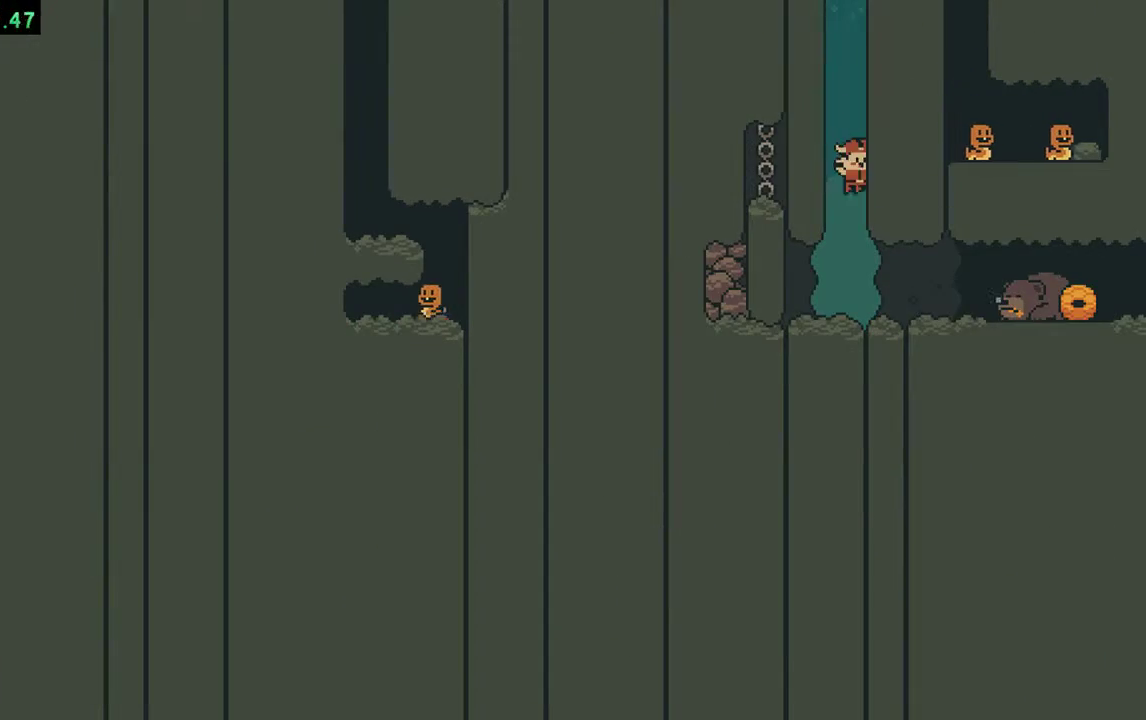
Gameplay with a controller (Nintendo layout); each line is a JSON object with the inputs held at the frame after it. "events" lists button and stick changes between this image and that frame as [ms after this image, input, new state], when the widget could be followed in between. Not read: DPAD_RIGHT L3 R3.
{"buttons": ["DPAD_LEFT"], "events": [[217, "DPAD_LEFT", "down"]]}
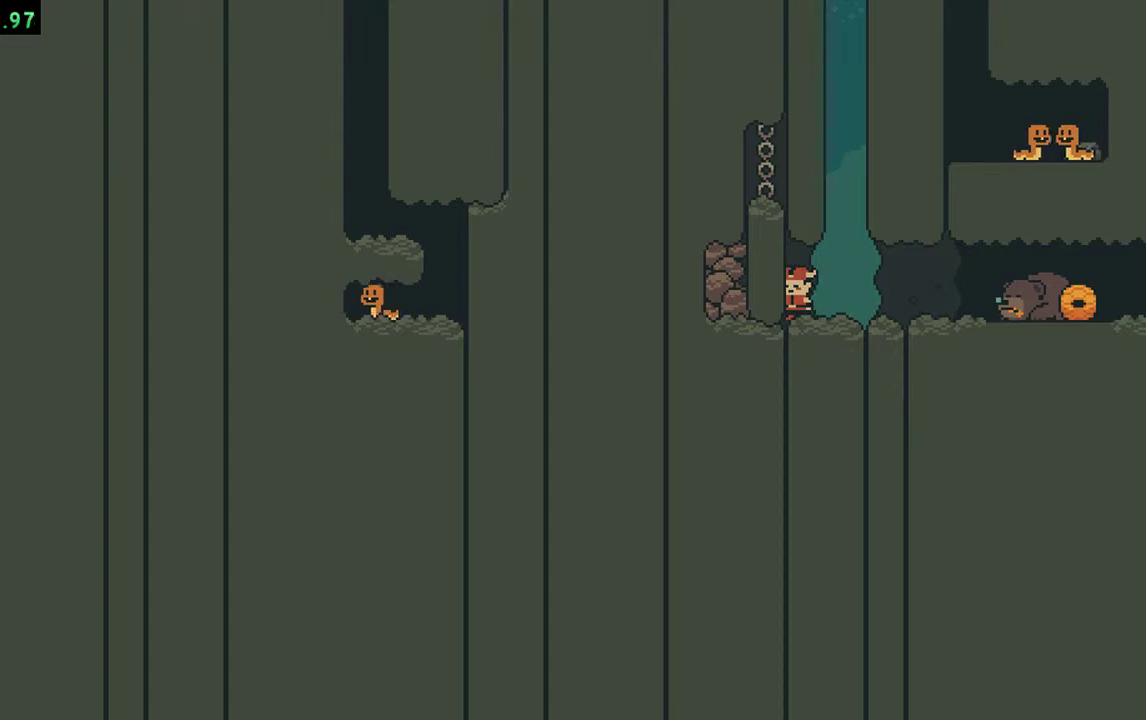
{"buttons": [], "events": [[17, "DPAD_LEFT", "up"]]}
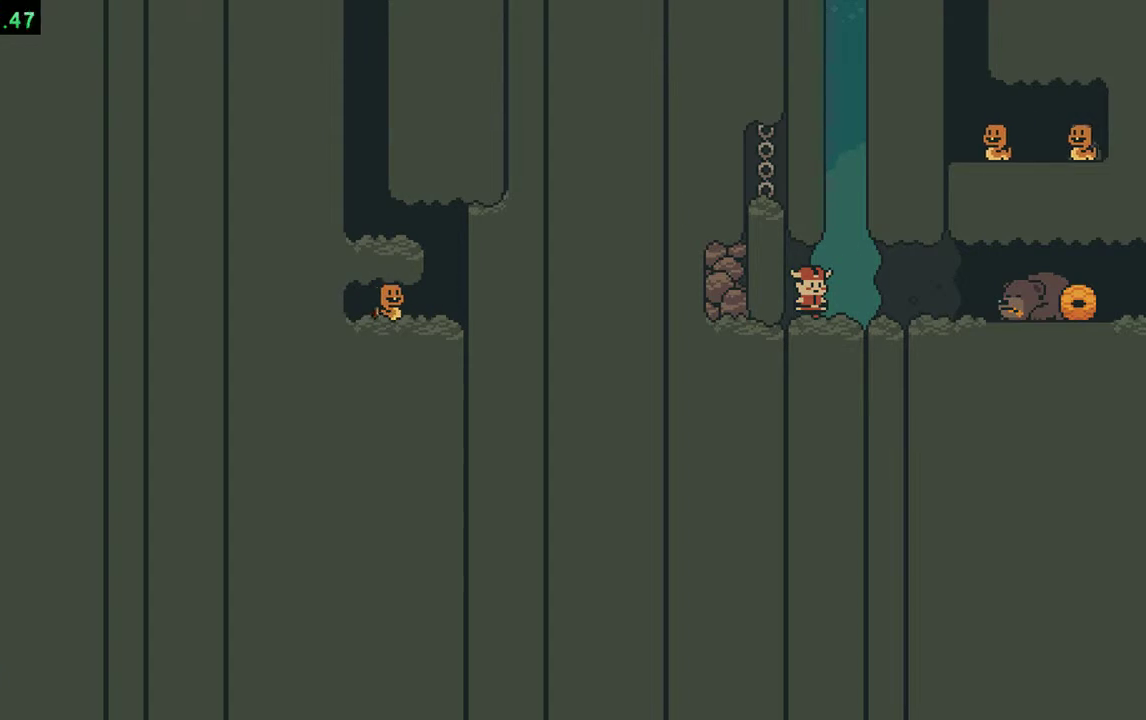
{"buttons": [], "events": []}
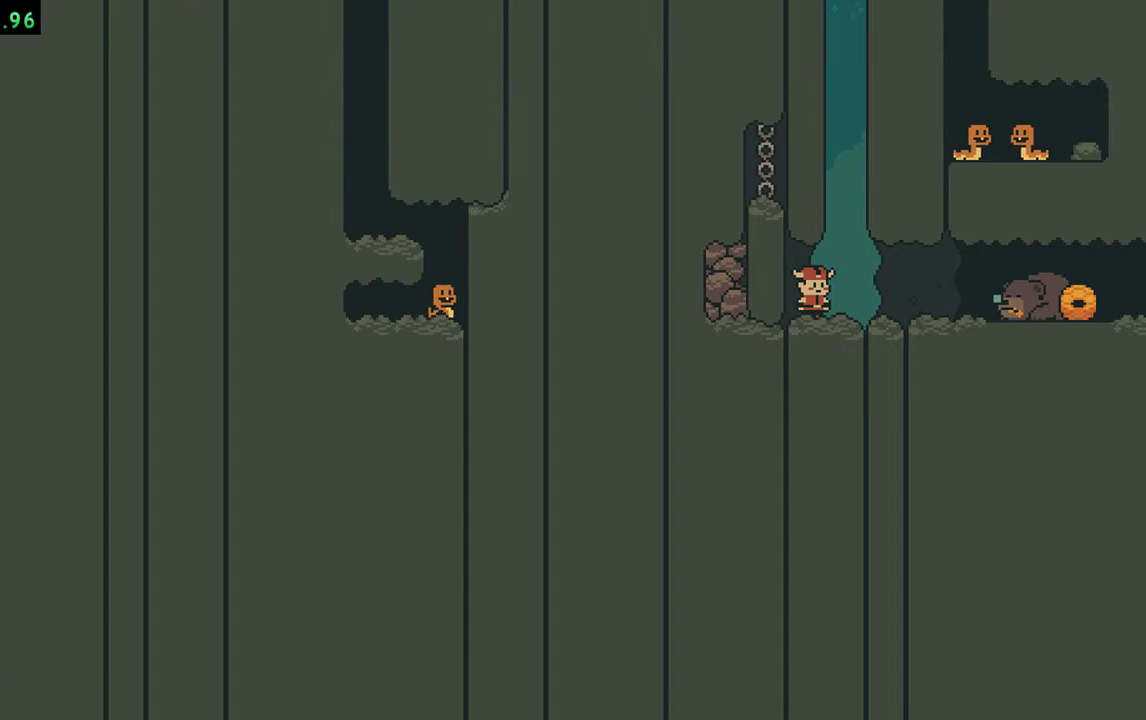
{"buttons": [], "events": []}
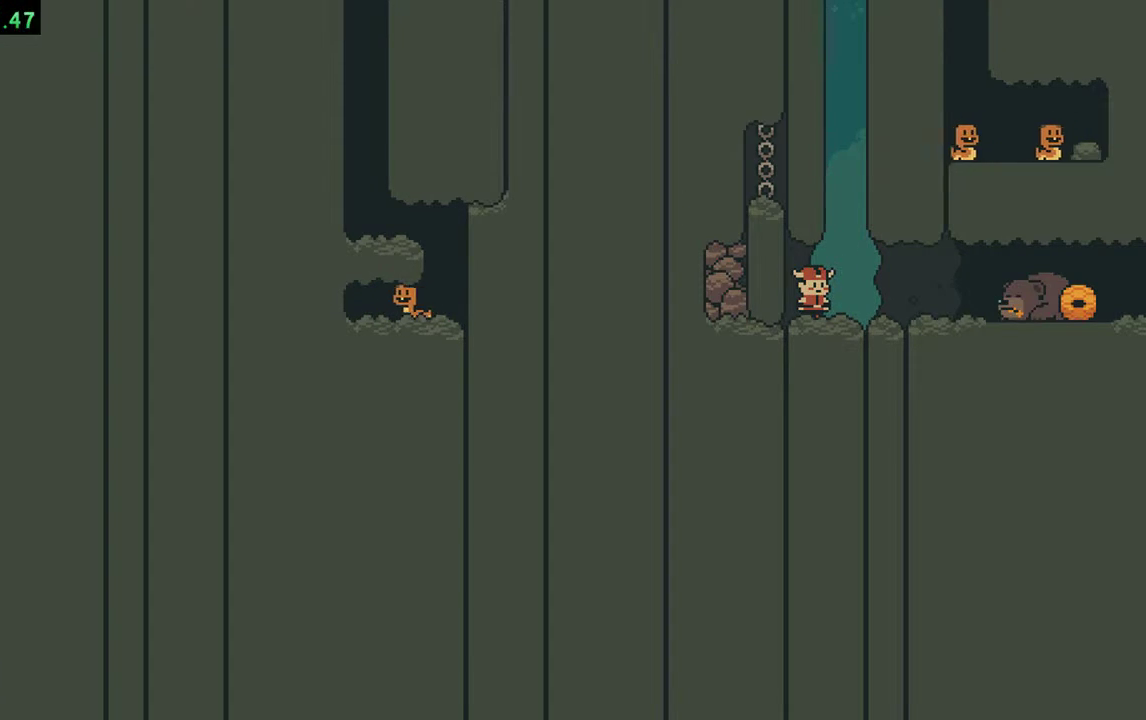
{"buttons": [], "events": [[150, "B", "down"], [317, "B", "up"]]}
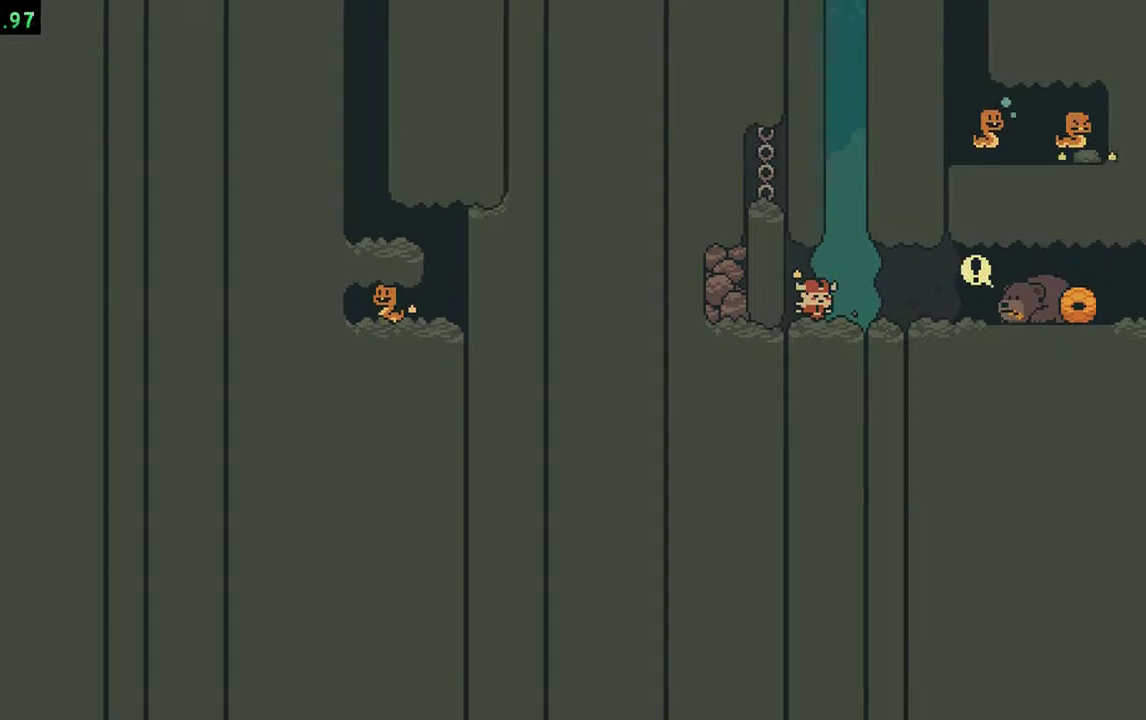
{"buttons": [], "events": []}
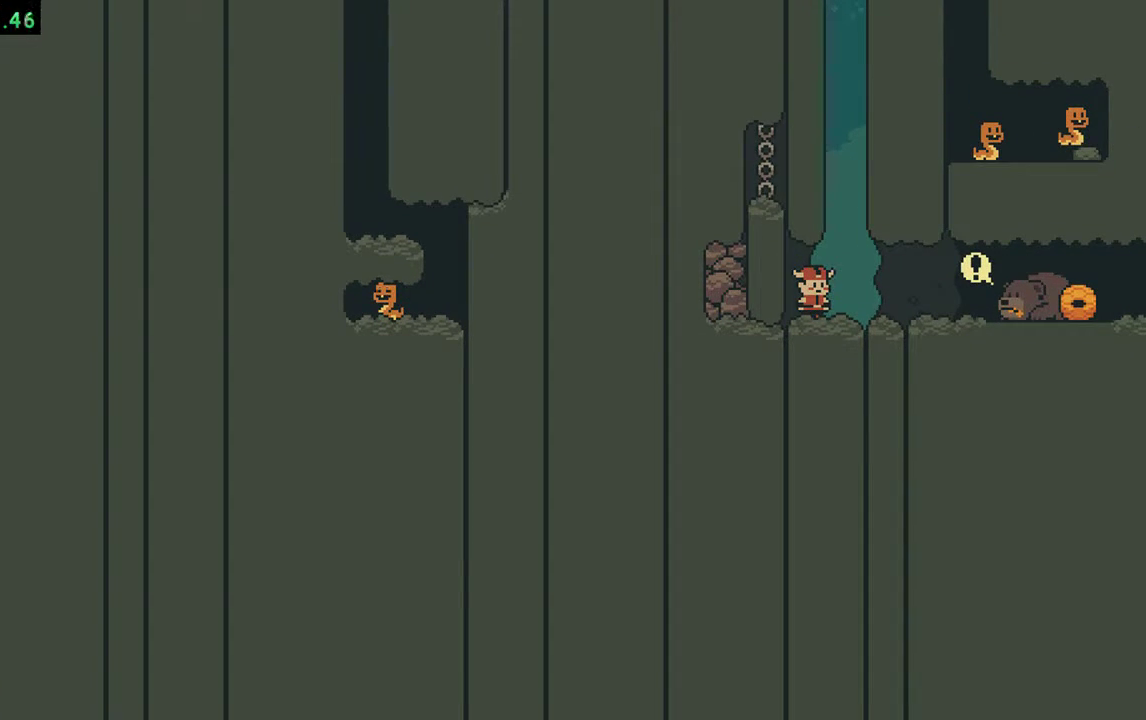
{"buttons": ["B", "DPAD_LEFT"], "events": [[417, "DPAD_LEFT", "down"], [483, "B", "down"]]}
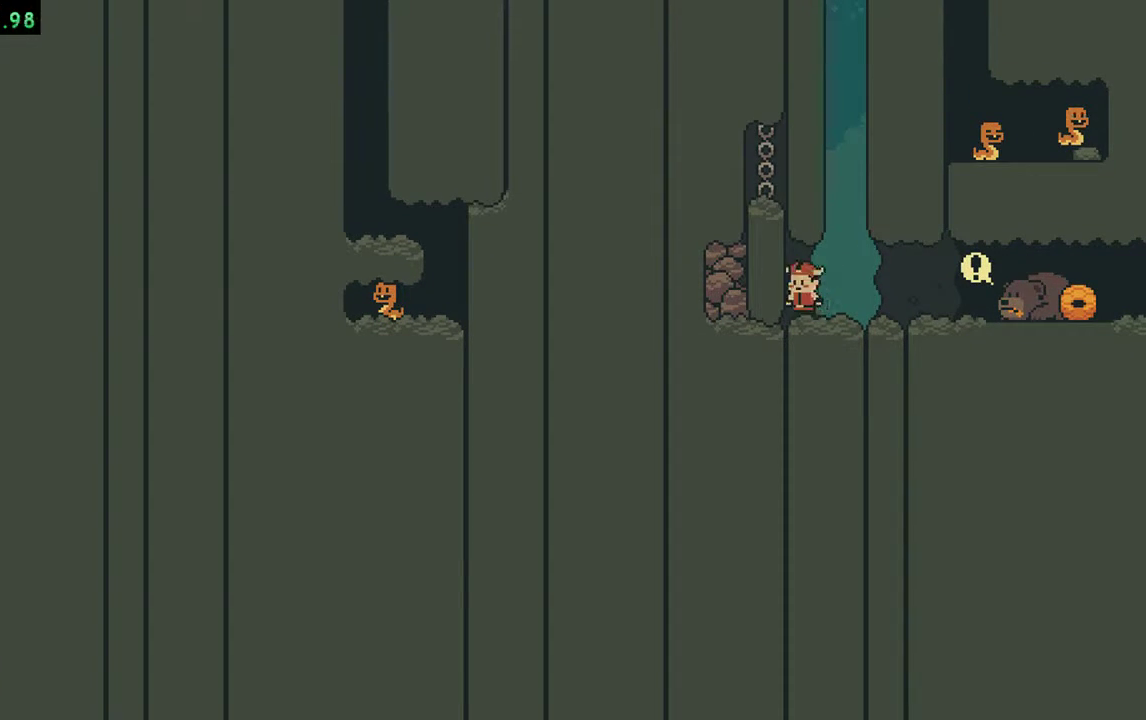
{"buttons": ["B", "DPAD_LEFT"], "events": []}
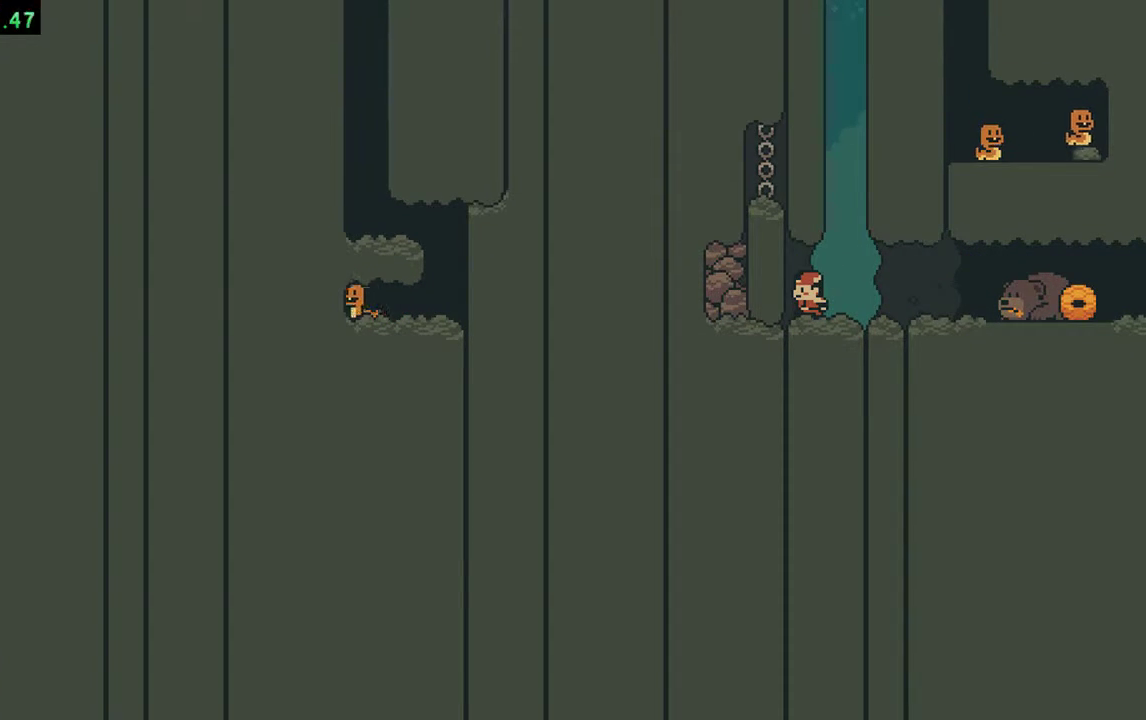
{"buttons": ["B", "DPAD_LEFT"], "events": []}
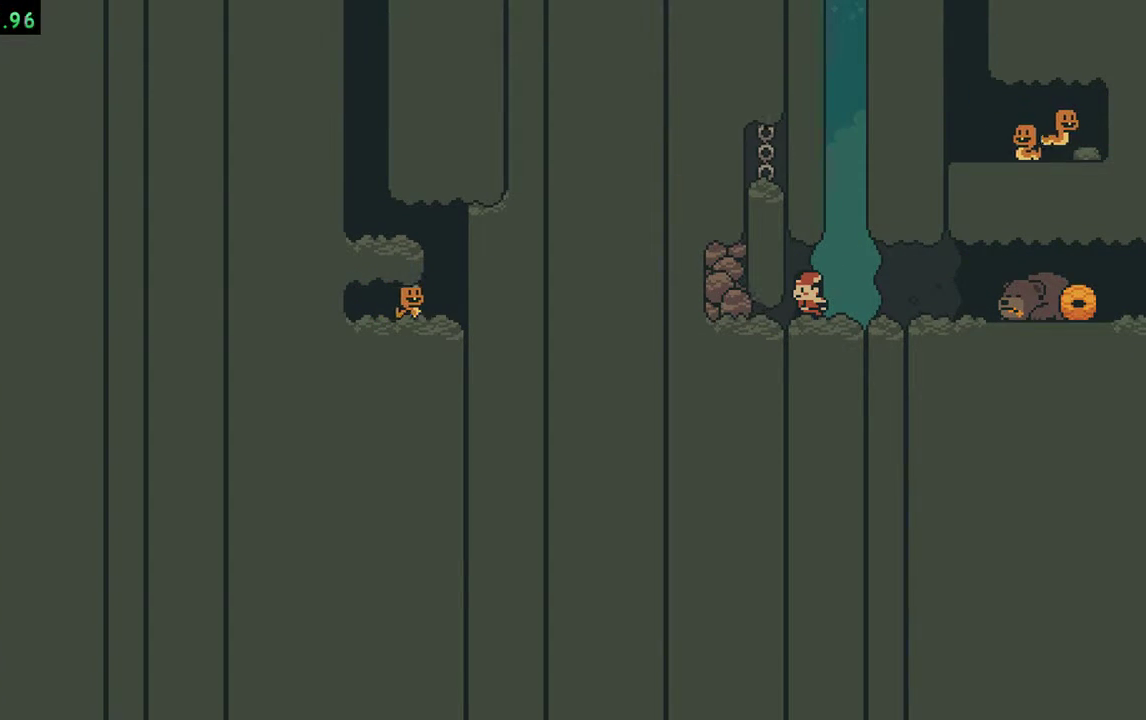
{"buttons": ["B", "DPAD_LEFT"], "events": []}
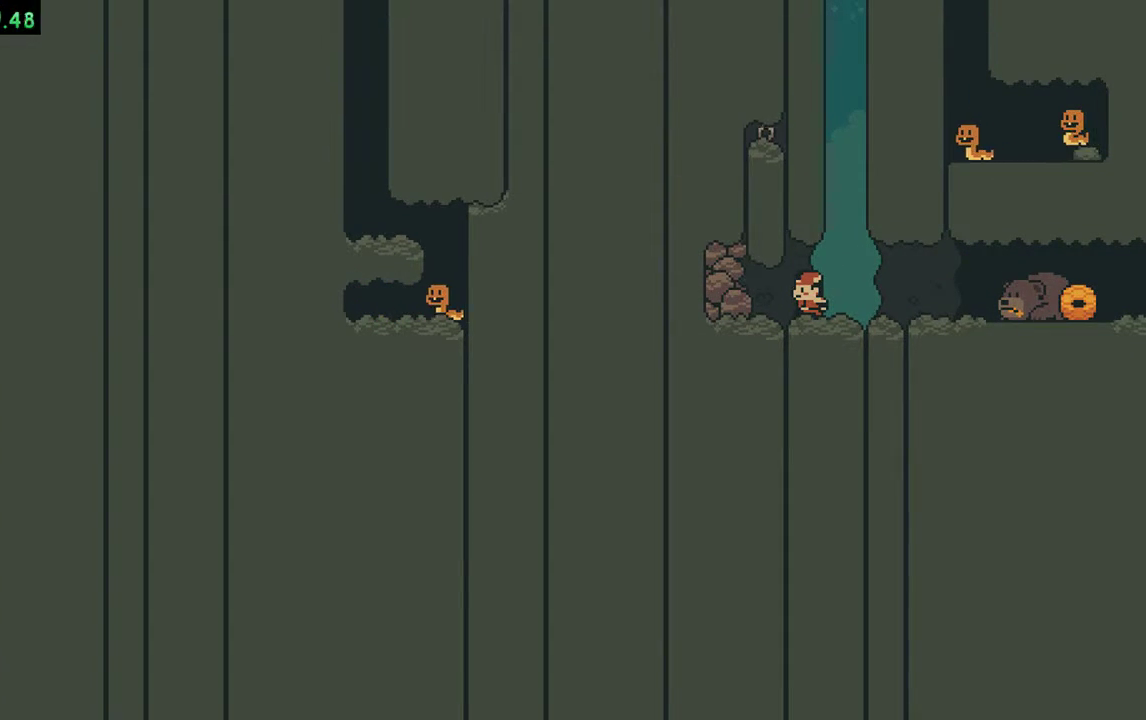
{"buttons": ["DPAD_LEFT"], "events": [[217, "B", "up"]]}
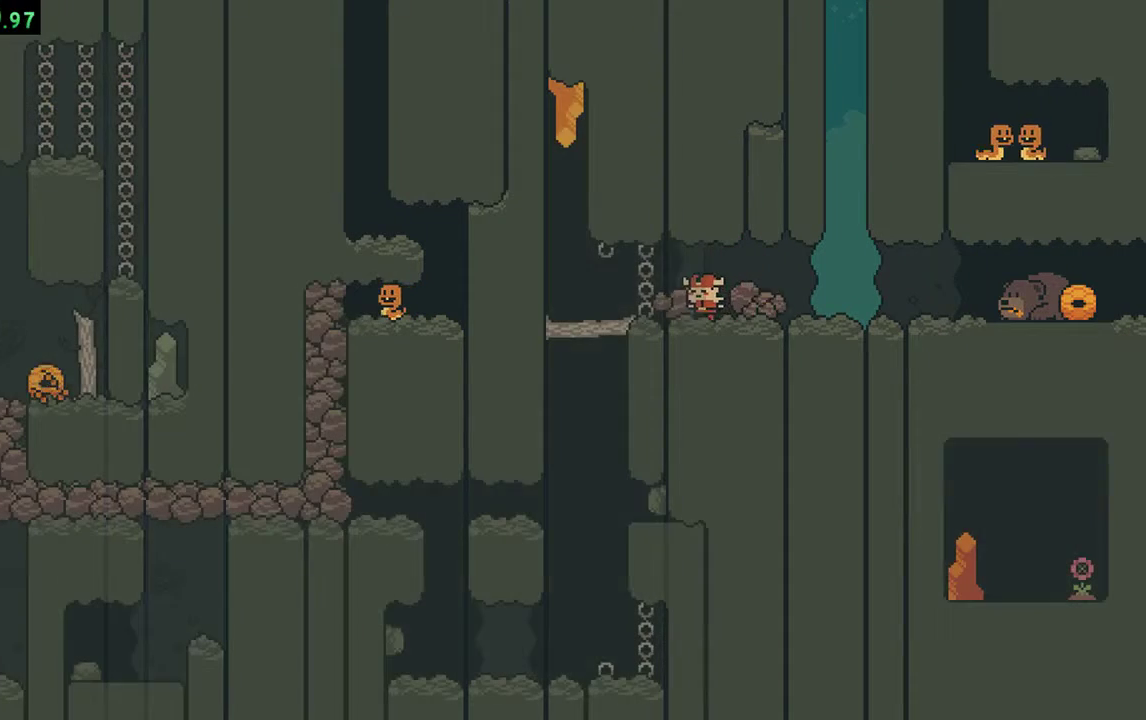
{"buttons": [], "events": [[450, "DPAD_LEFT", "up"]]}
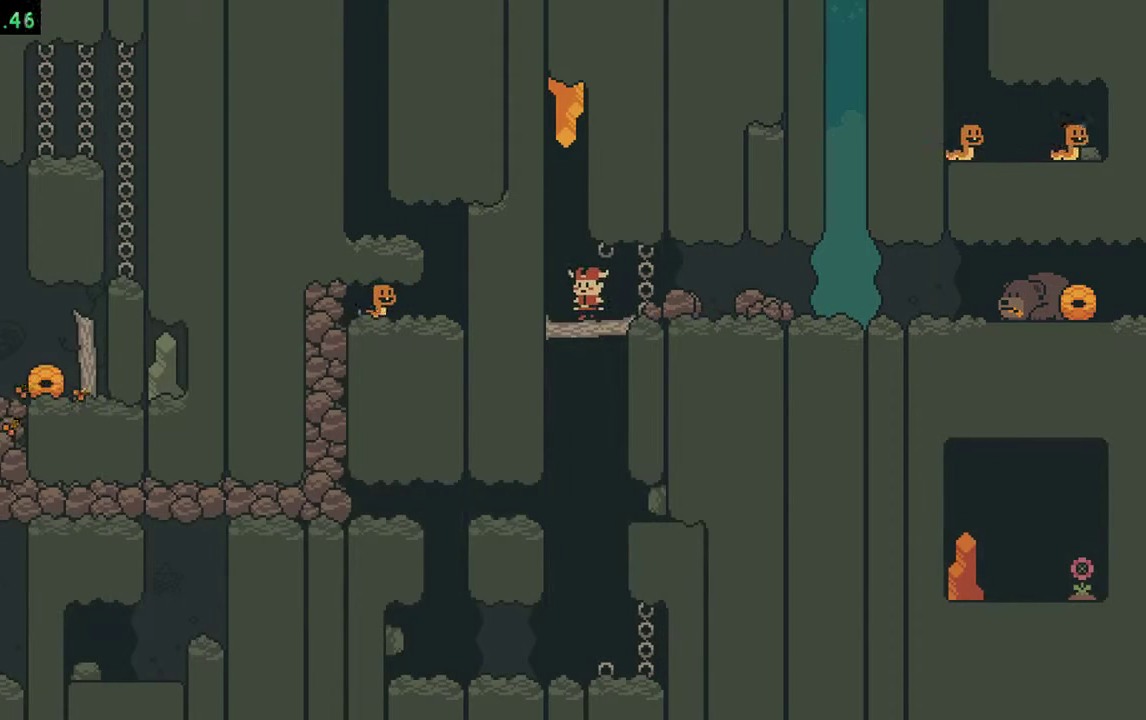
{"buttons": ["DPAD_DOWN"], "events": [[83, "DPAD_DOWN", "down"]]}
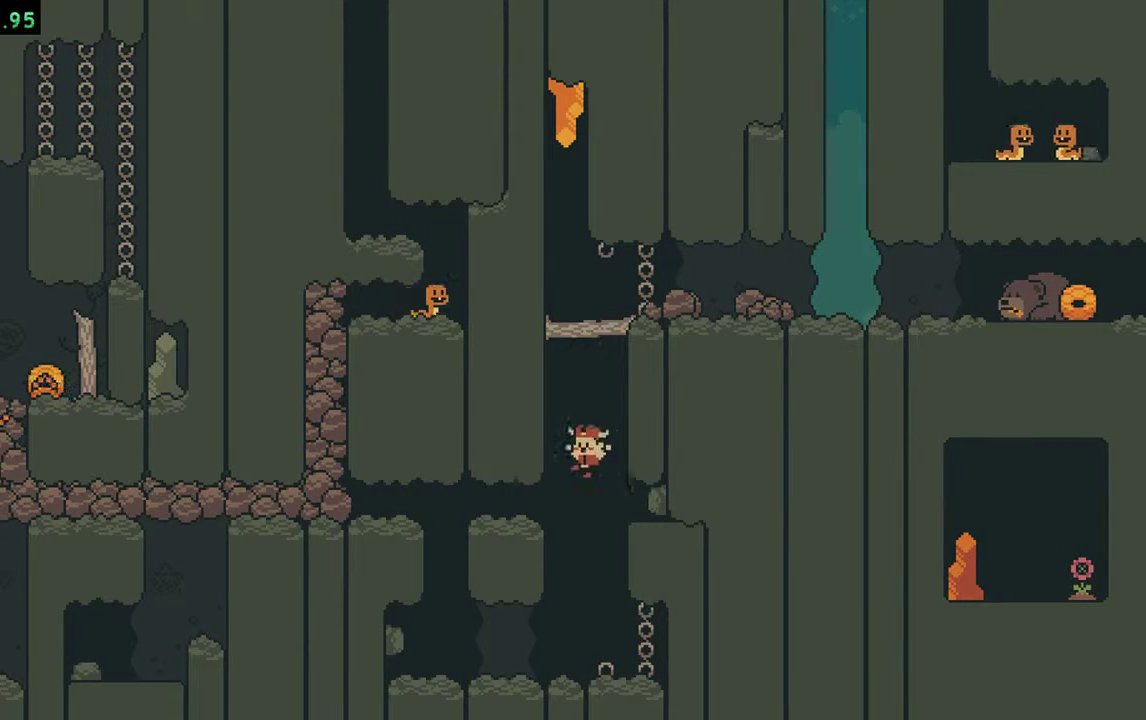
{"buttons": ["DPAD_LEFT"], "events": [[50, "DPAD_DOWN", "up"], [150, "DPAD_LEFT", "down"]]}
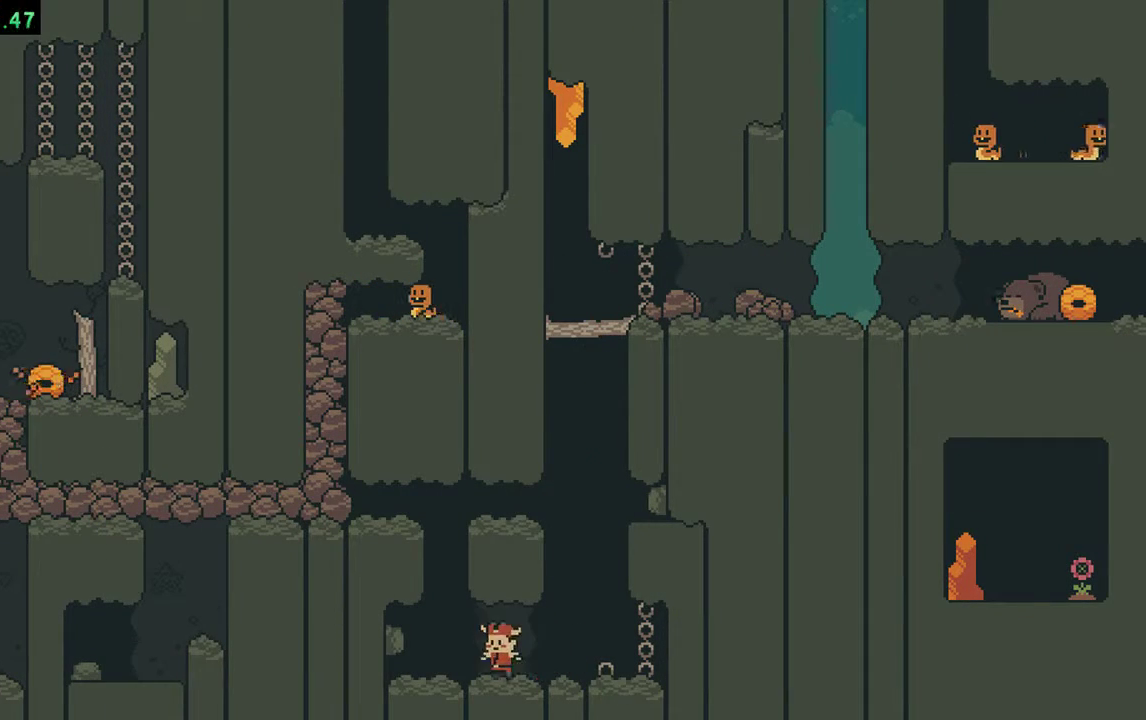
{"buttons": ["DPAD_LEFT"], "events": [[83, "B", "down"], [283, "B", "up"]]}
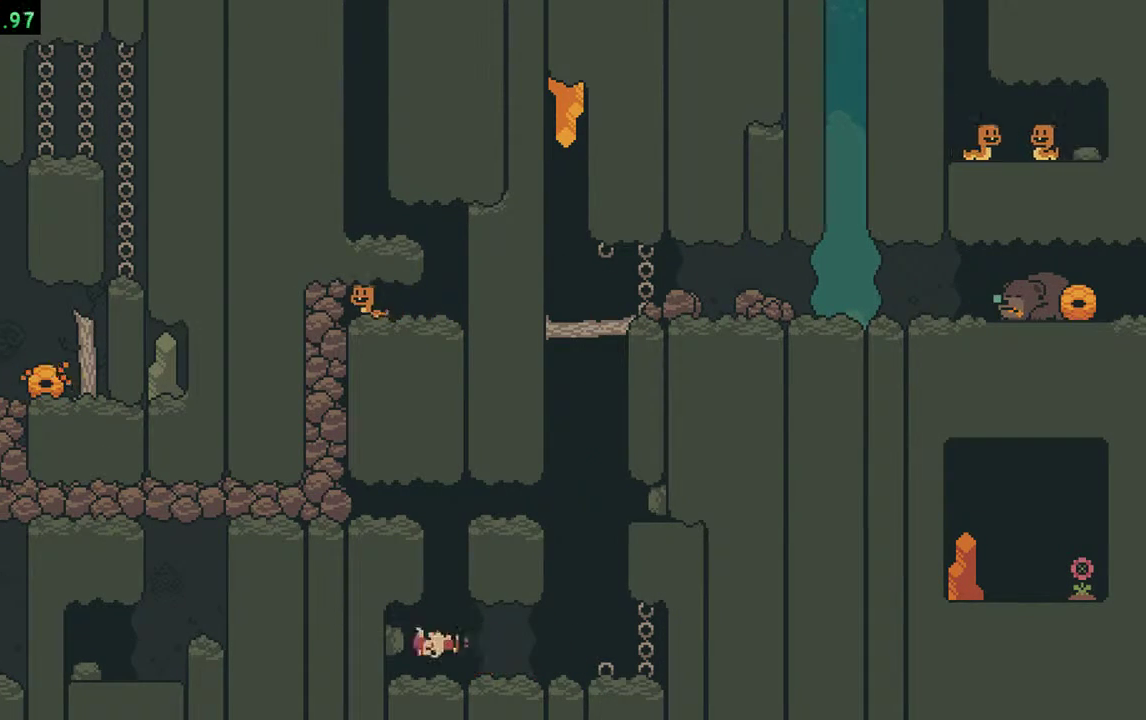
{"buttons": [], "events": [[17, "DPAD_LEFT", "up"]]}
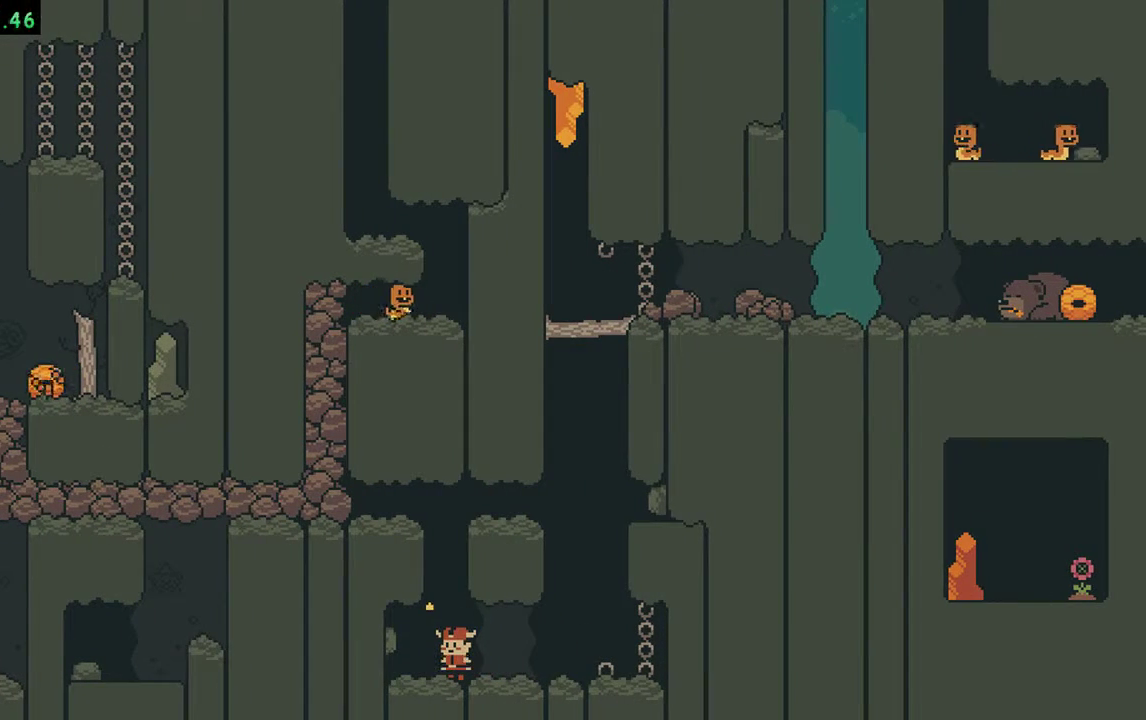
{"buttons": [], "events": []}
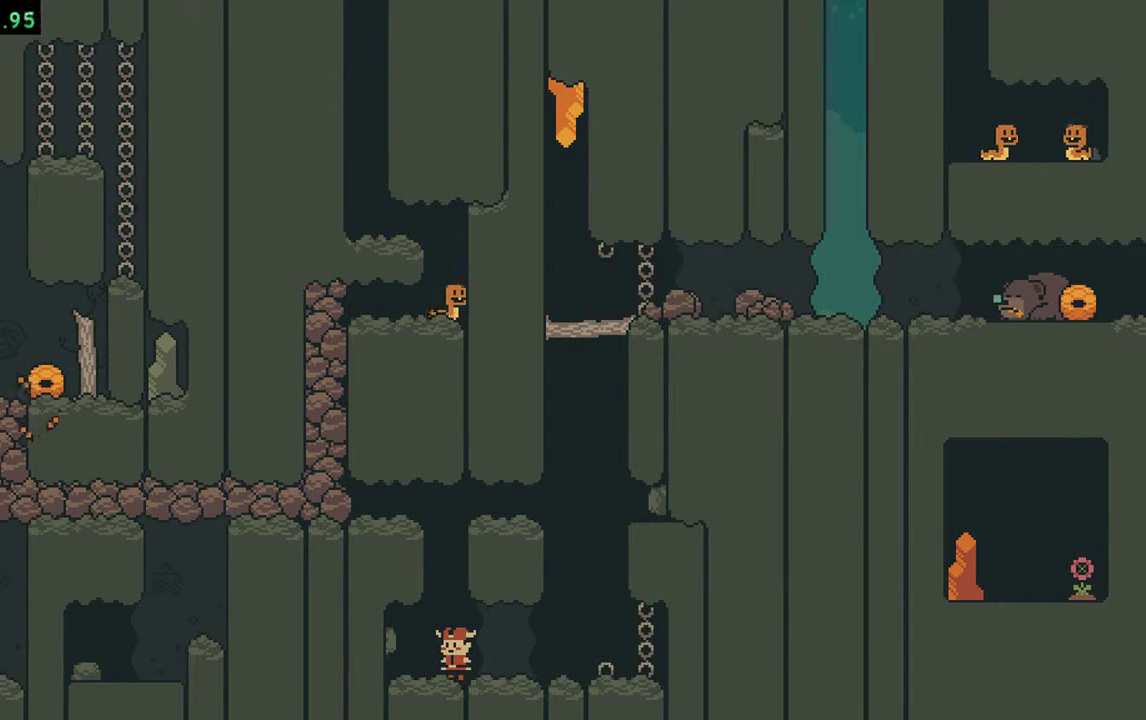
{"buttons": [], "events": []}
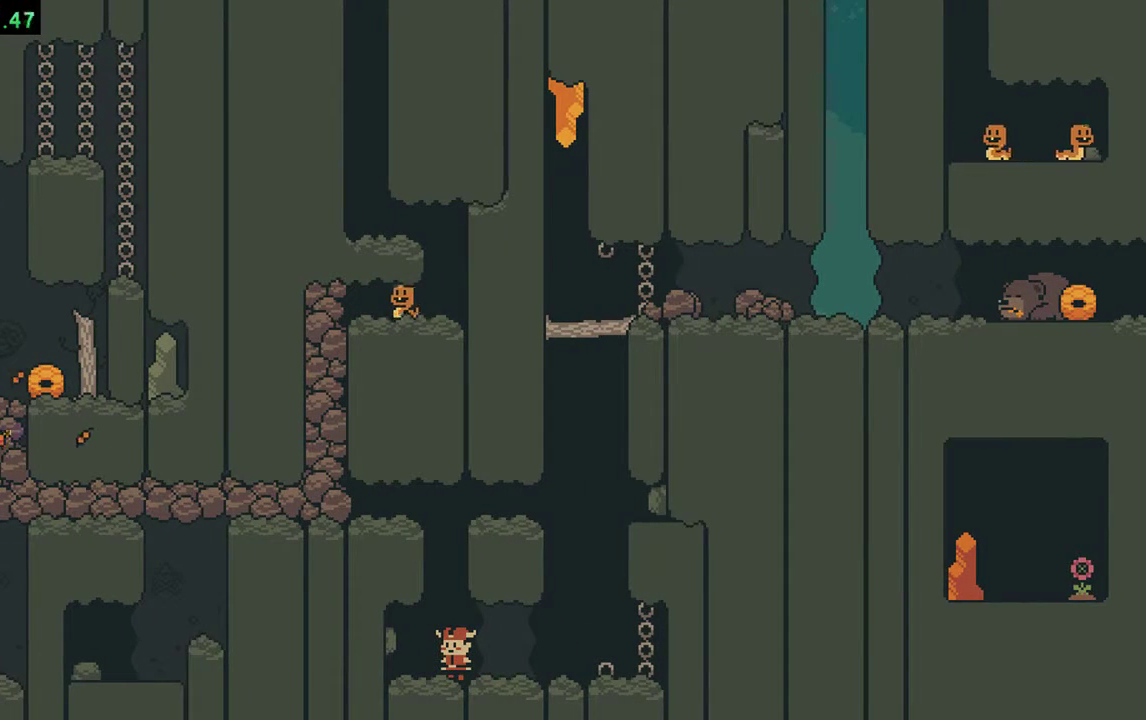
{"buttons": [], "events": []}
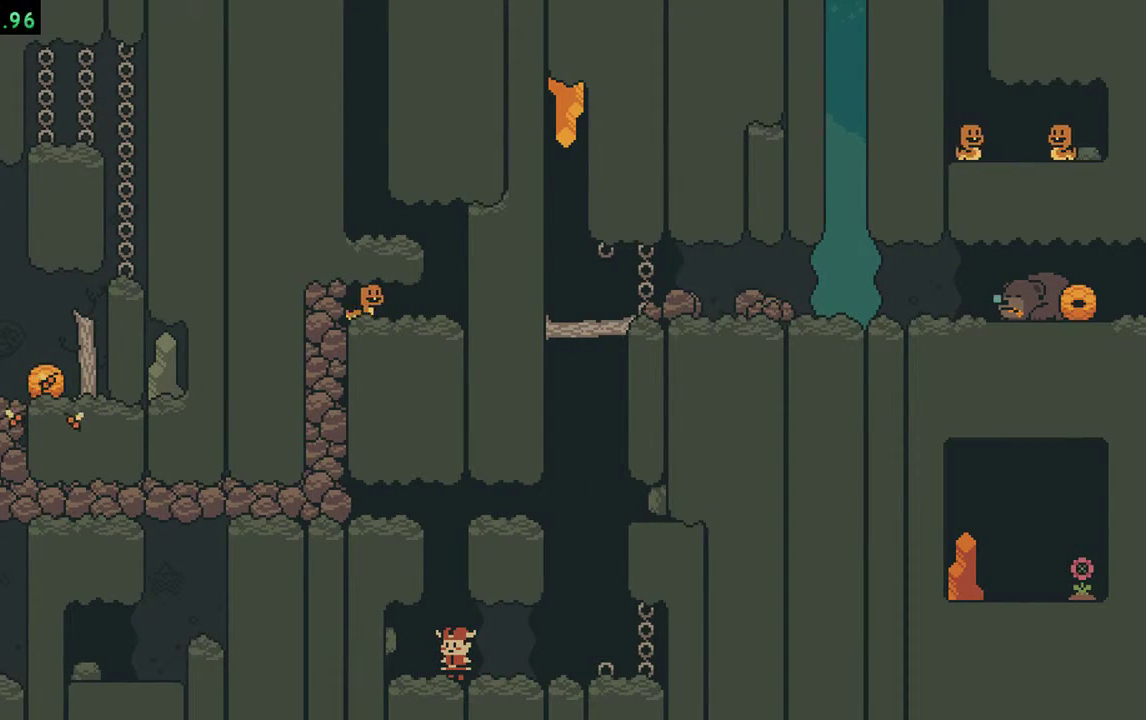
{"buttons": [], "events": []}
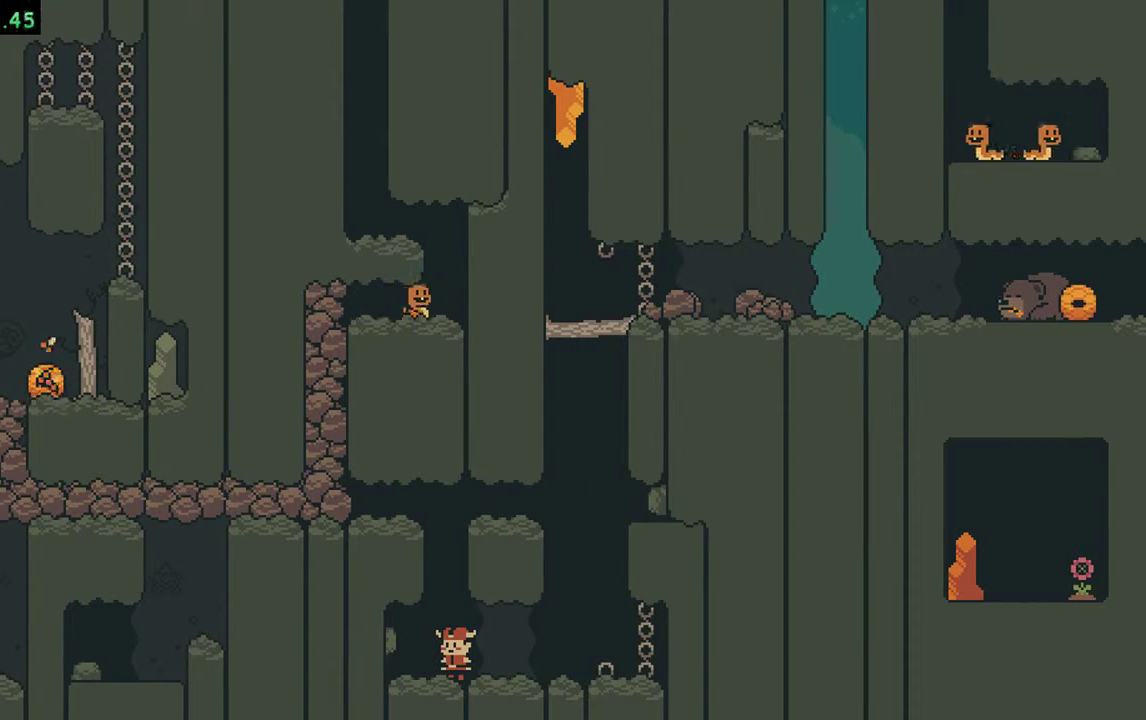
{"buttons": ["A", "B"]}
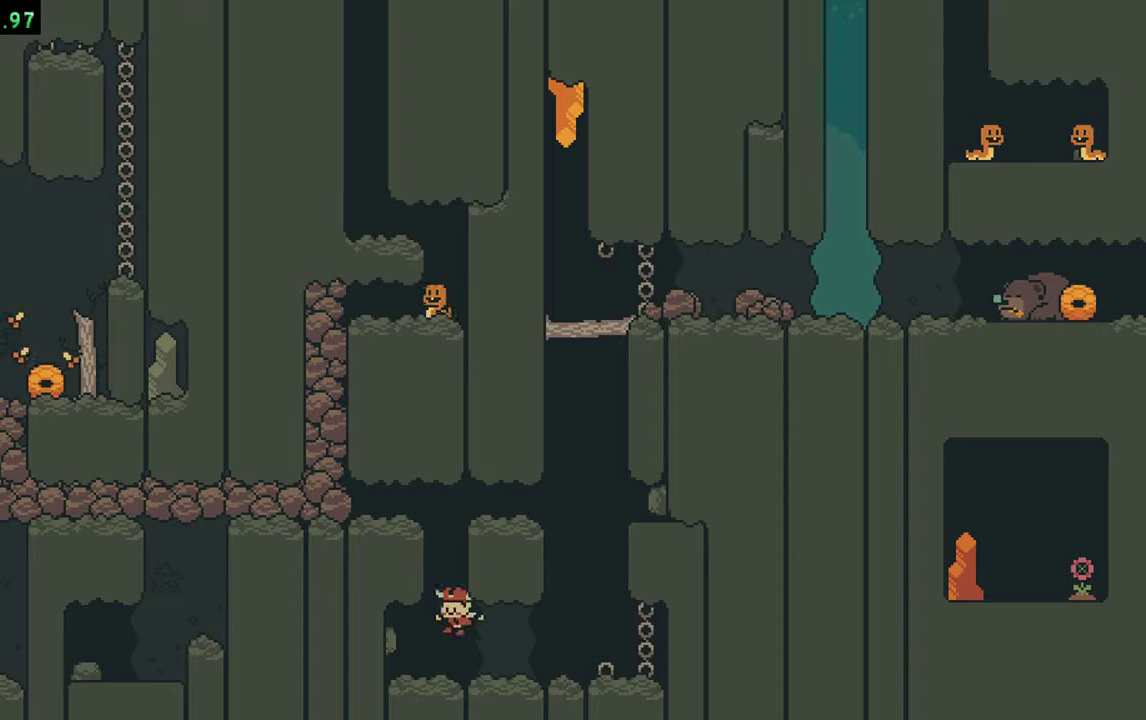
{"buttons": []}